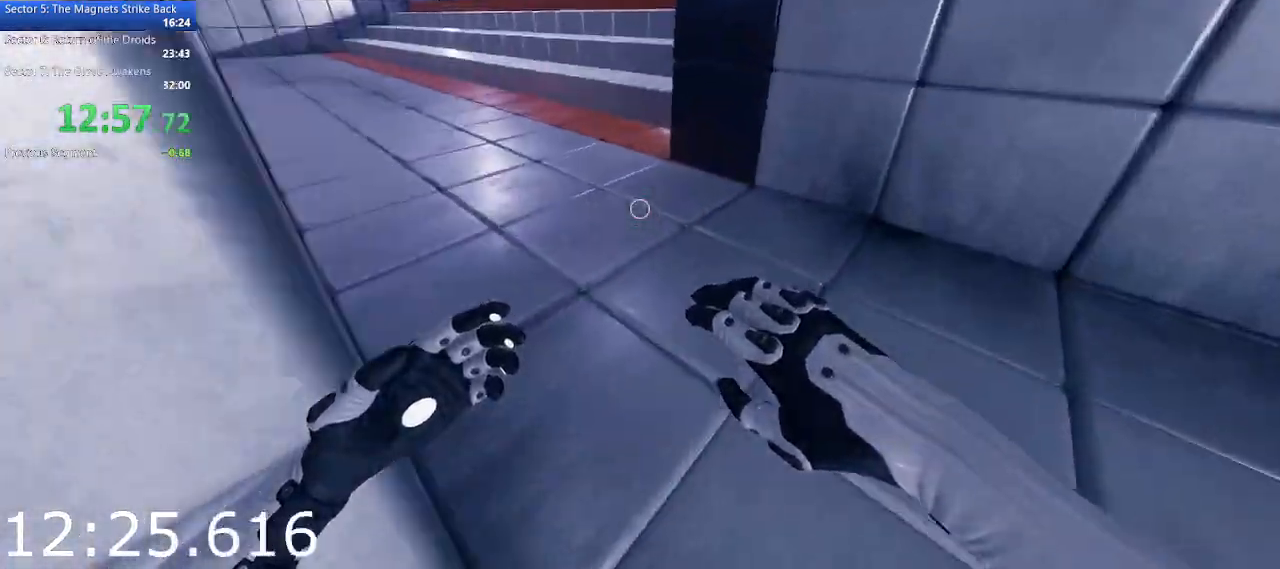
Gameplay with keyboard and mouse; each line is a JSON object with the keys and mouse buttons held at the frame after it. "events" lists presses ("down") and releases ("up") of "1", "2", "3", "4", "5", "a", "alt", "c", "ctrl", "d", "e", "escape", "f", "q", "r", "s", "shift", "space", "tab", "v", "w", "x", "z", "mouse_left", "mouse_middle", "mouse_right", "mouse_wheel_up" and "mouse_wheel_down" between this image and that frame as [ms after this image, input, new state], when the widget could be followed in between. "mouse_left", "mouse_middle", "mouse_right", "mouse_wheel_up", "mouse_wheel_down" = the "left", "middle", "right", "wheel_up", "wheel_down" buttons of the "mouse" list. No other keys are recorded. Not read: mouse_move.
{"keys": ["w"], "mouse": [], "events": [[33, "a", "down"], [233, "a", "up"]]}
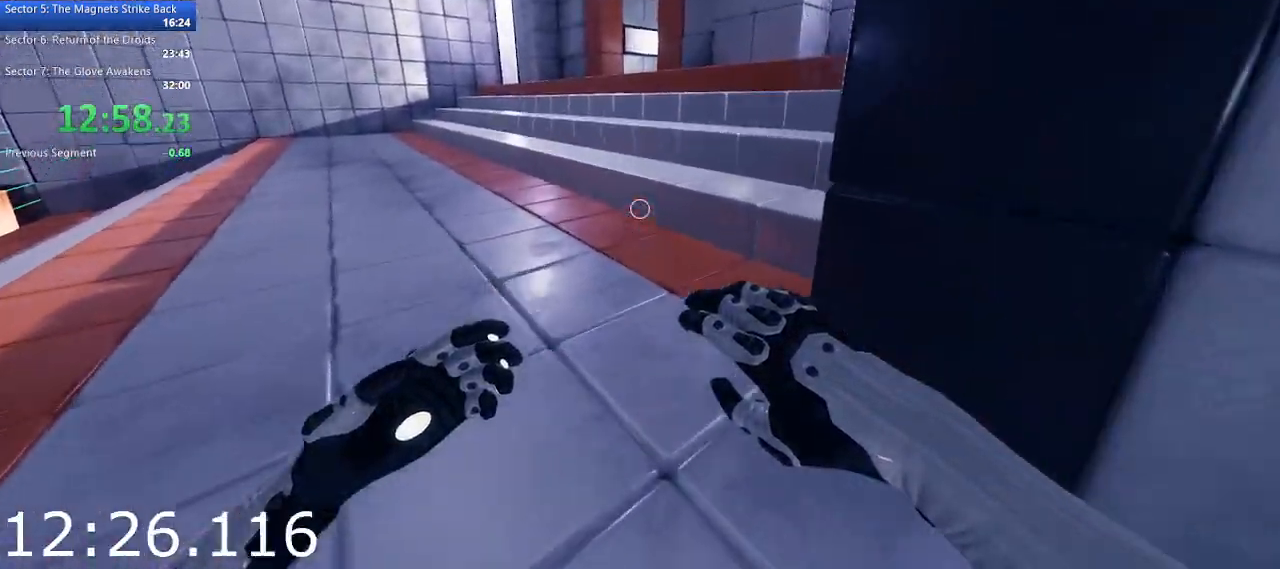
{"keys": ["w"], "mouse": [], "events": [[300, "space", "down"], [433, "space", "up"]]}
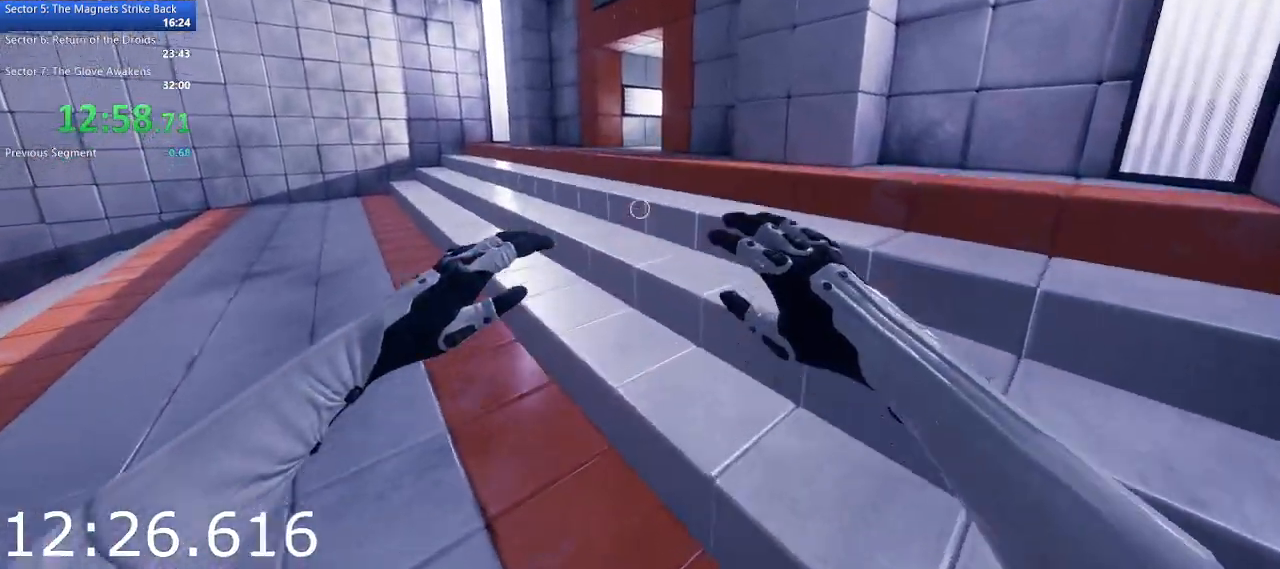
{"keys": ["space", "w"], "mouse": [], "events": [[500, "space", "down"]]}
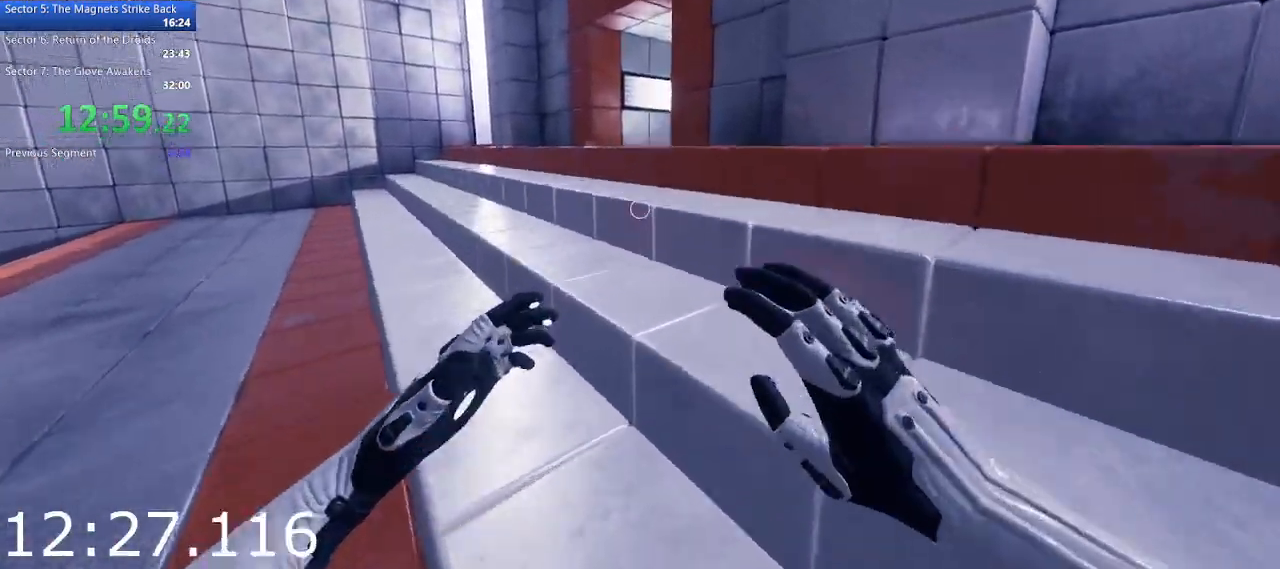
{"keys": ["w"], "mouse": [], "events": [[133, "space", "up"]]}
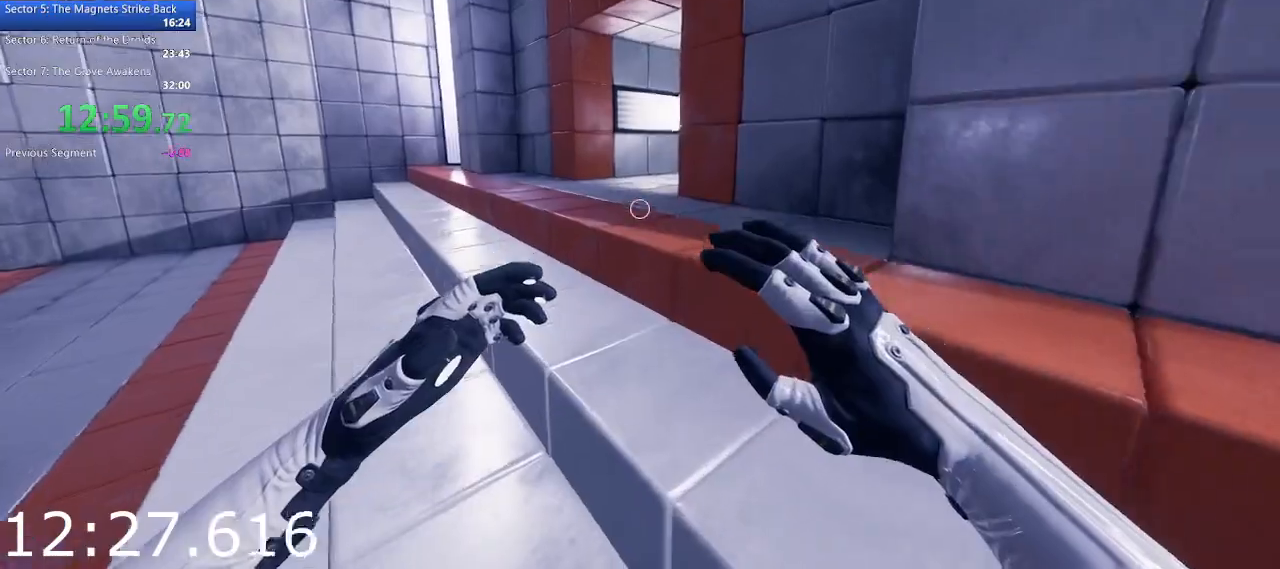
{"keys": ["w"], "mouse": [], "events": [[100, "space", "down"], [250, "space", "up"]]}
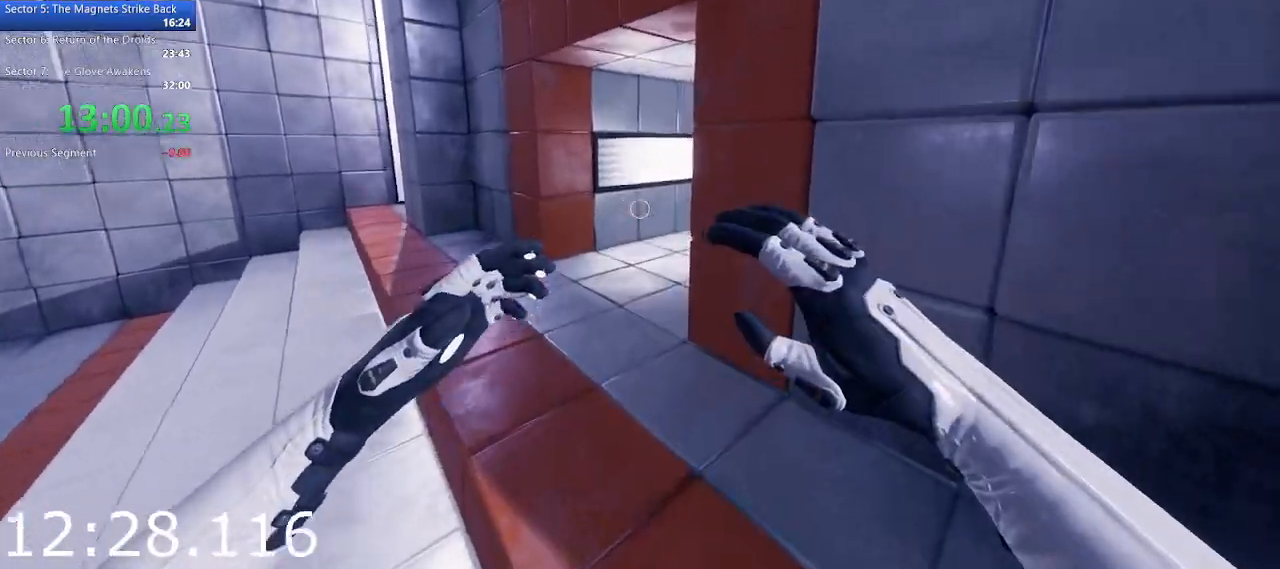
{"keys": ["w"], "mouse": [], "events": []}
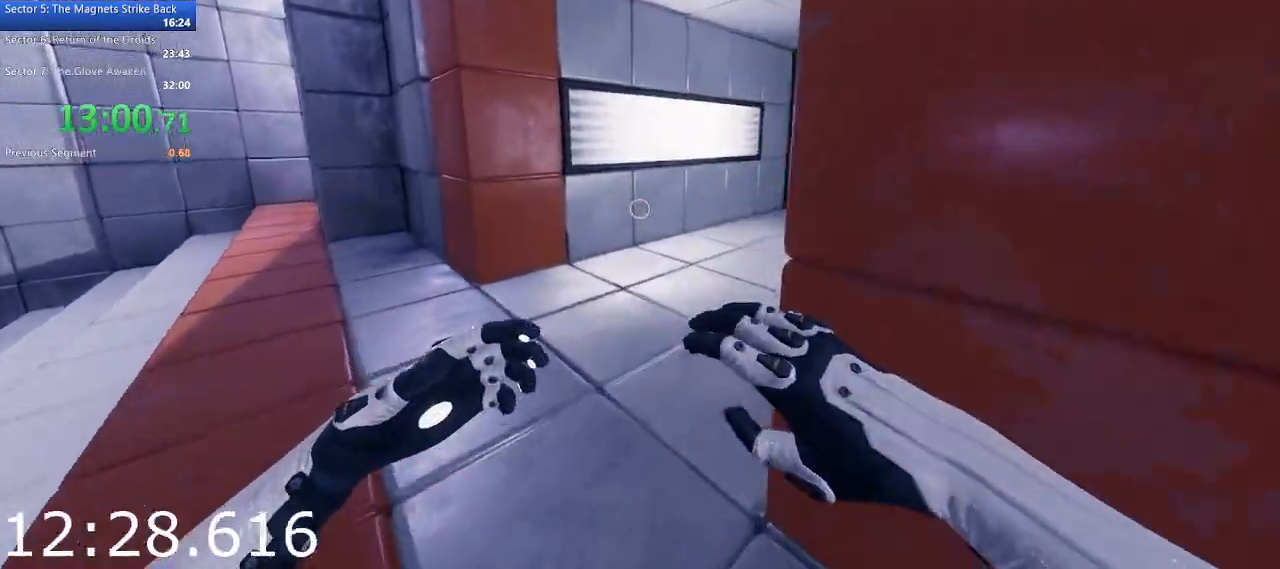
{"keys": ["d", "w"], "mouse": [], "events": [[367, "d", "down"]]}
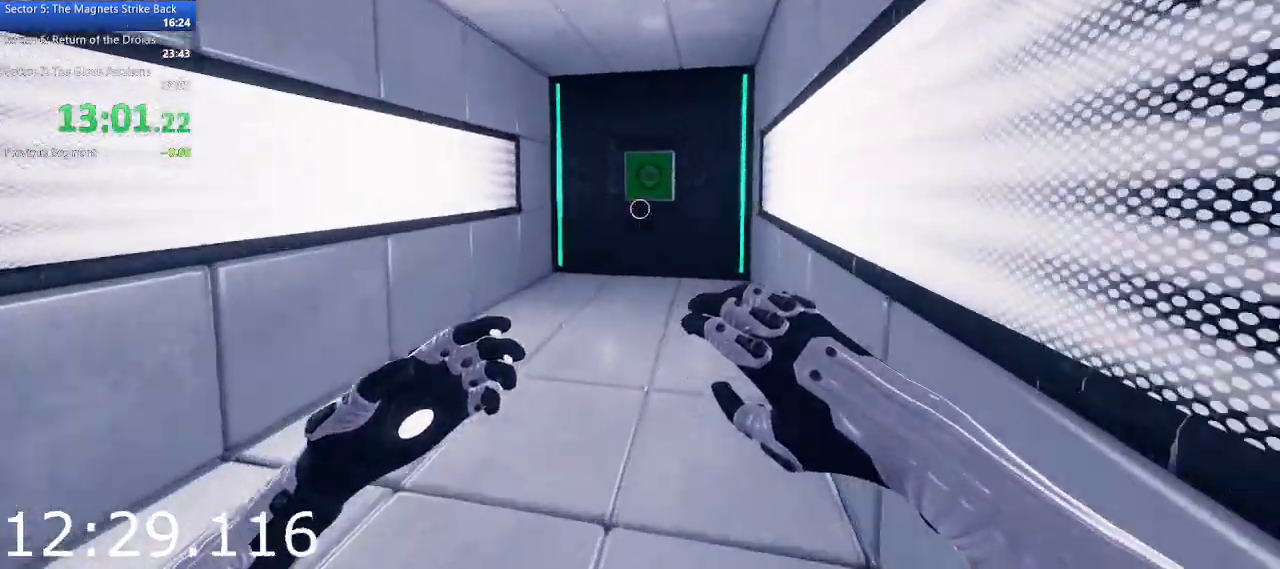
{"keys": ["w"], "mouse": [], "events": [[17, "d", "up"], [150, "d", "down"], [250, "d", "up"]]}
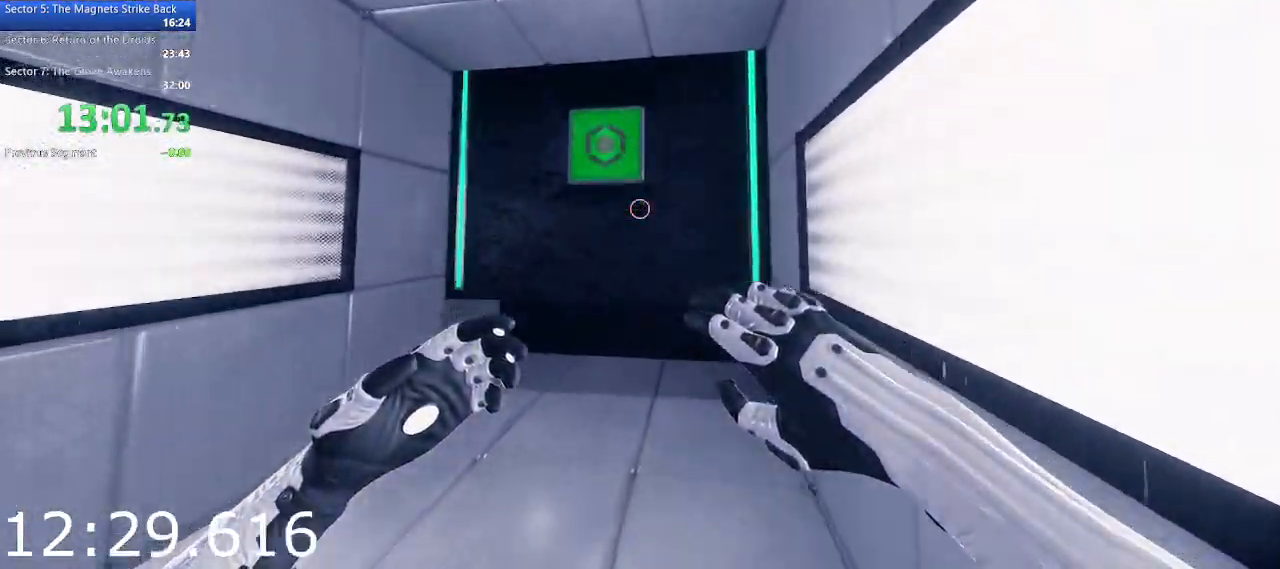
{"keys": ["d", "w"], "mouse": [], "events": [[67, "d", "down"], [217, "d", "up"], [450, "d", "down"]]}
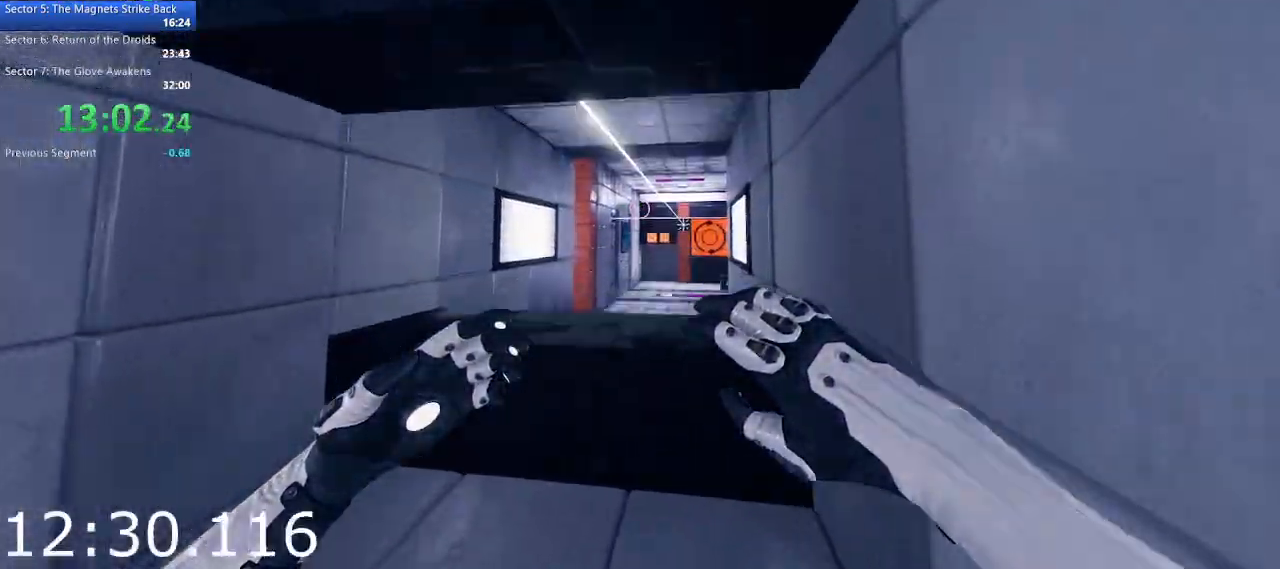
{"keys": ["d", "w"], "mouse": ["left"], "events": [[83, "d", "up"], [317, "mouse_left", "down"], [367, "d", "down"]]}
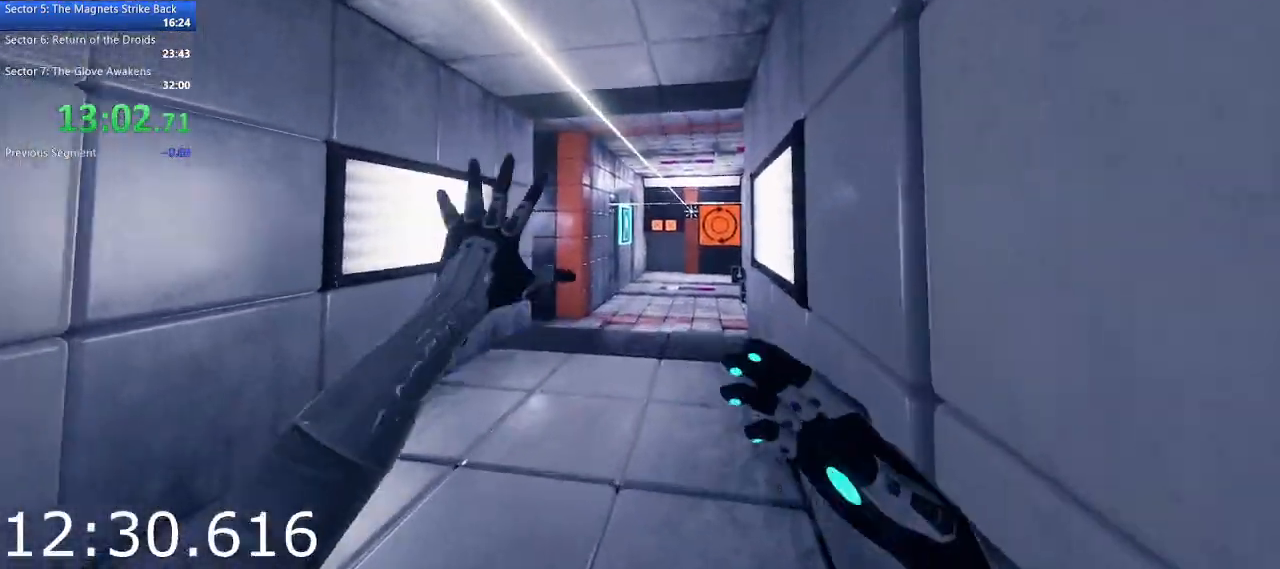
{"keys": ["w"], "mouse": ["left"], "events": [[150, "d", "up"]]}
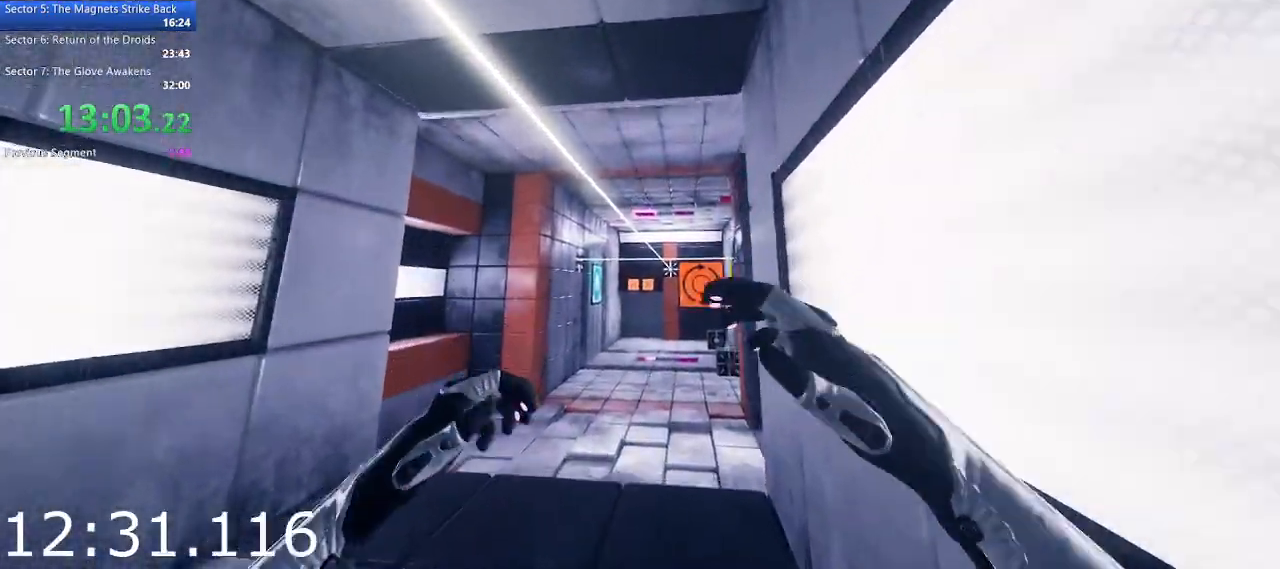
{"keys": ["w"], "mouse": ["left"], "events": [[33, "a", "down"], [167, "a", "up"], [317, "mouse_left", "up"], [350, "mouse_left", "down"]]}
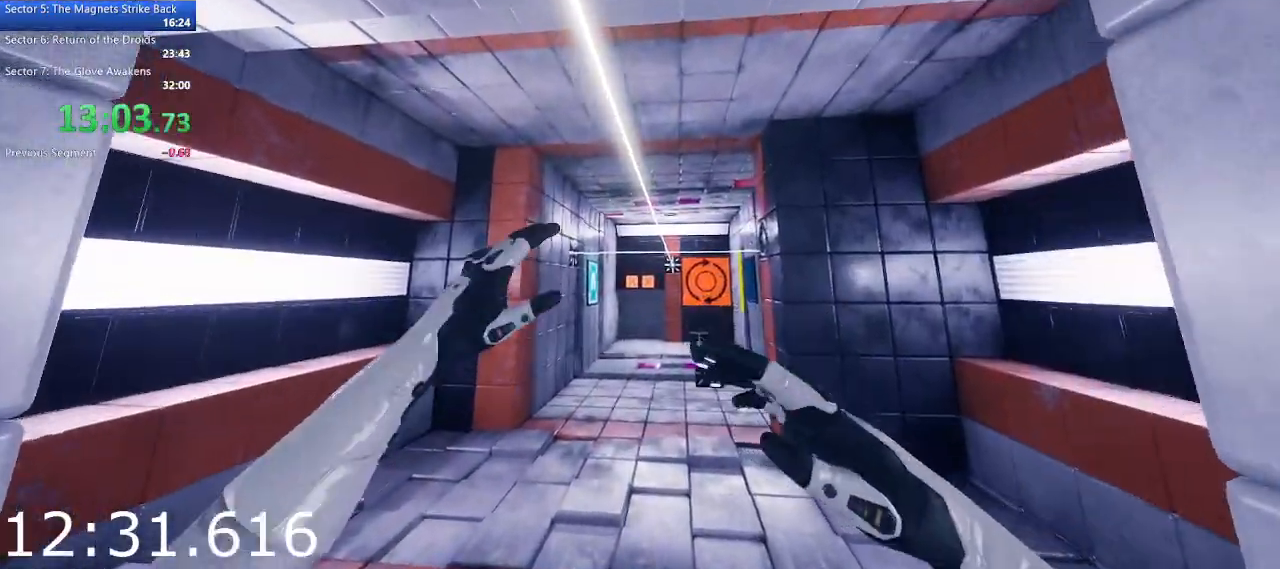
{"keys": ["w"], "mouse": [], "events": [[33, "mouse_left", "up"]]}
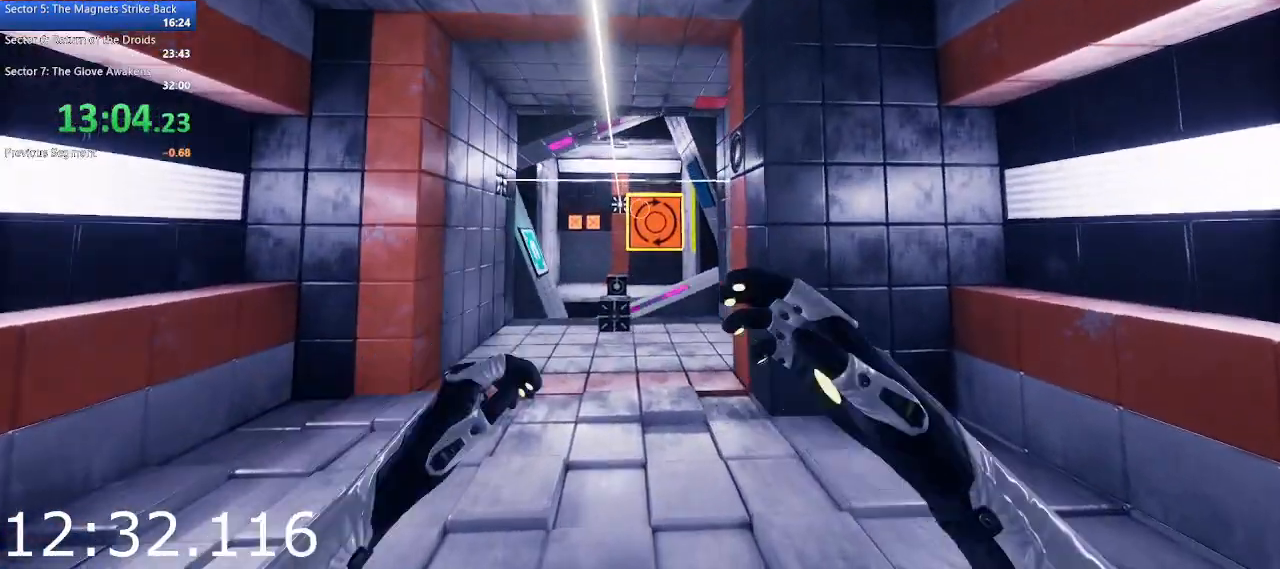
{"keys": ["a", "w"], "mouse": [], "events": [[333, "a", "down"]]}
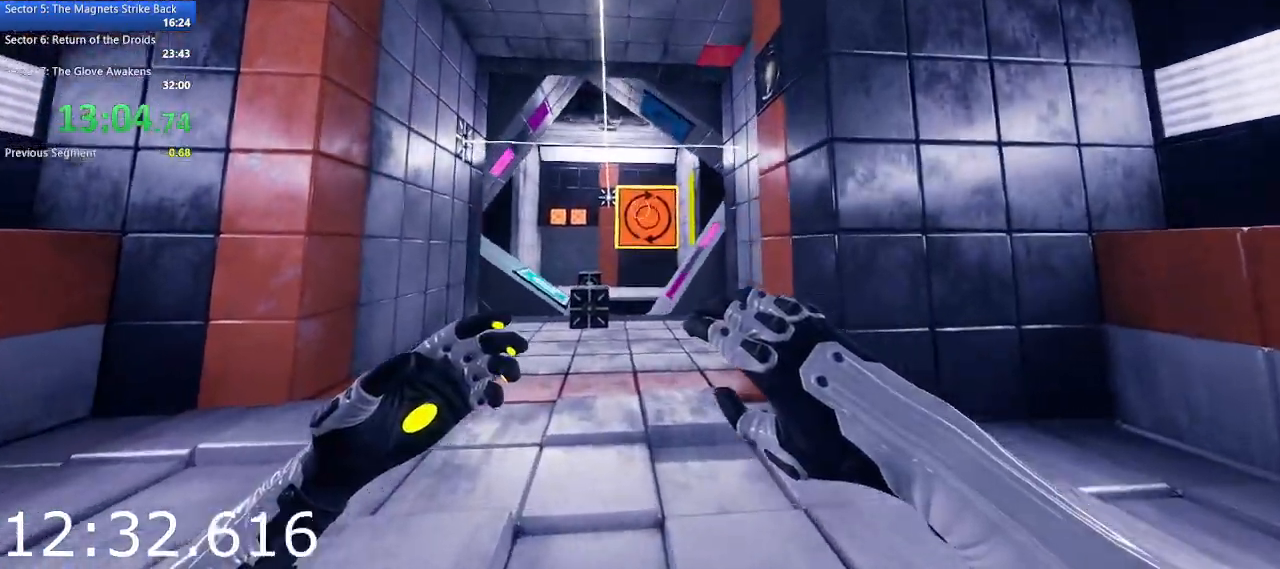
{"keys": ["a", "w"], "mouse": [], "events": [[33, "a", "up"], [500, "a", "down"]]}
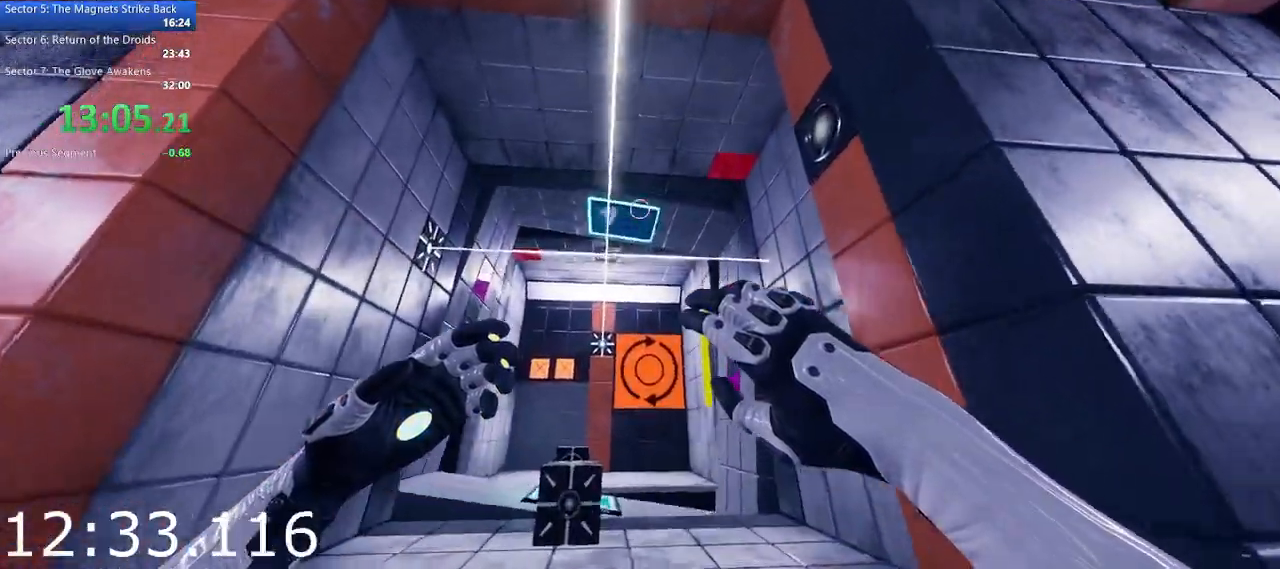
{"keys": ["w"], "mouse": [], "events": [[50, "a", "up"], [183, "a", "down"], [283, "a", "up"]]}
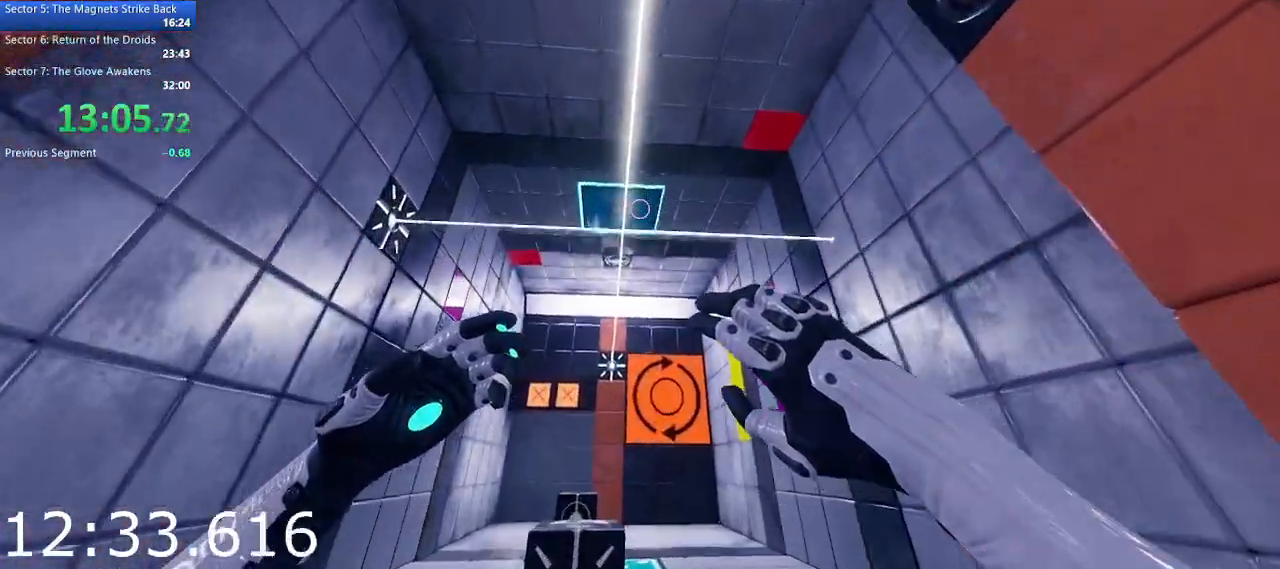
{"keys": ["w"], "mouse": ["left"], "events": [[100, "mouse_left", "down"], [200, "d", "down"], [483, "d", "up"]]}
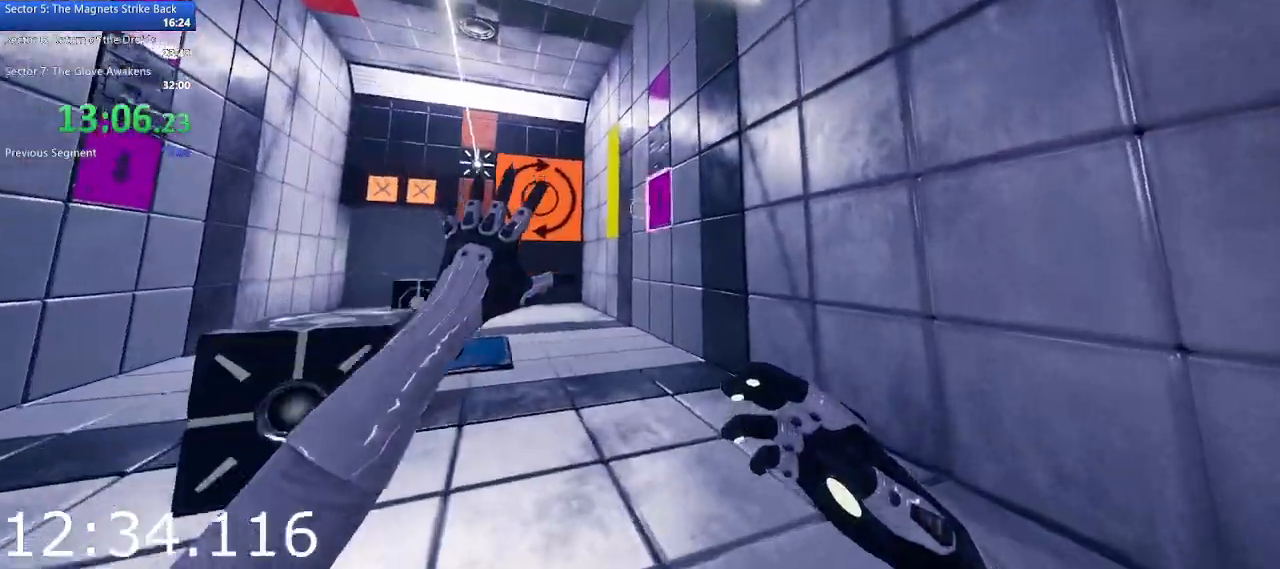
{"keys": ["a", "w"], "mouse": [], "events": [[167, "a", "down"], [350, "mouse_left", "up"]]}
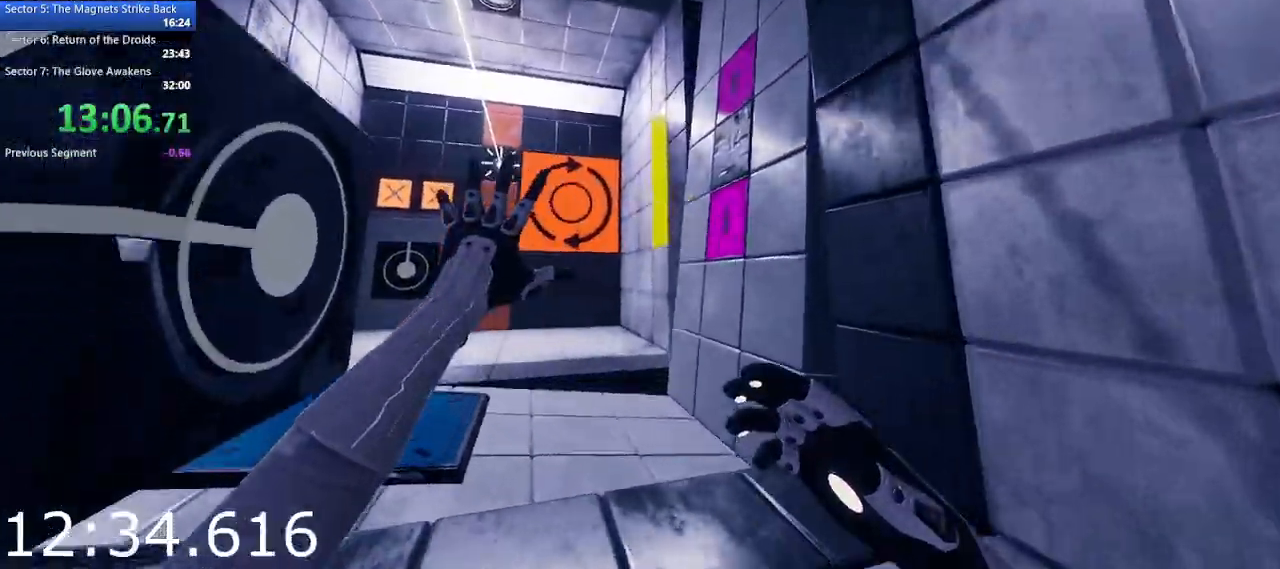
{"keys": ["a", "w"], "mouse": [], "events": []}
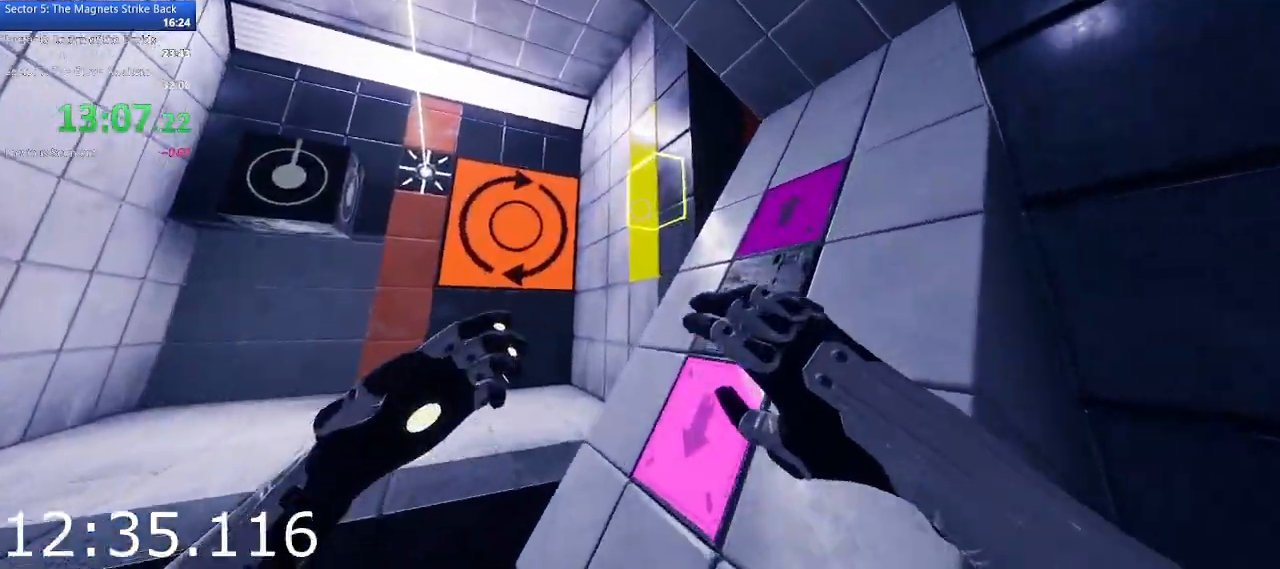
{"keys": ["a"], "mouse": [], "events": [[150, "space", "down"], [200, "w", "up"], [300, "space", "up"]]}
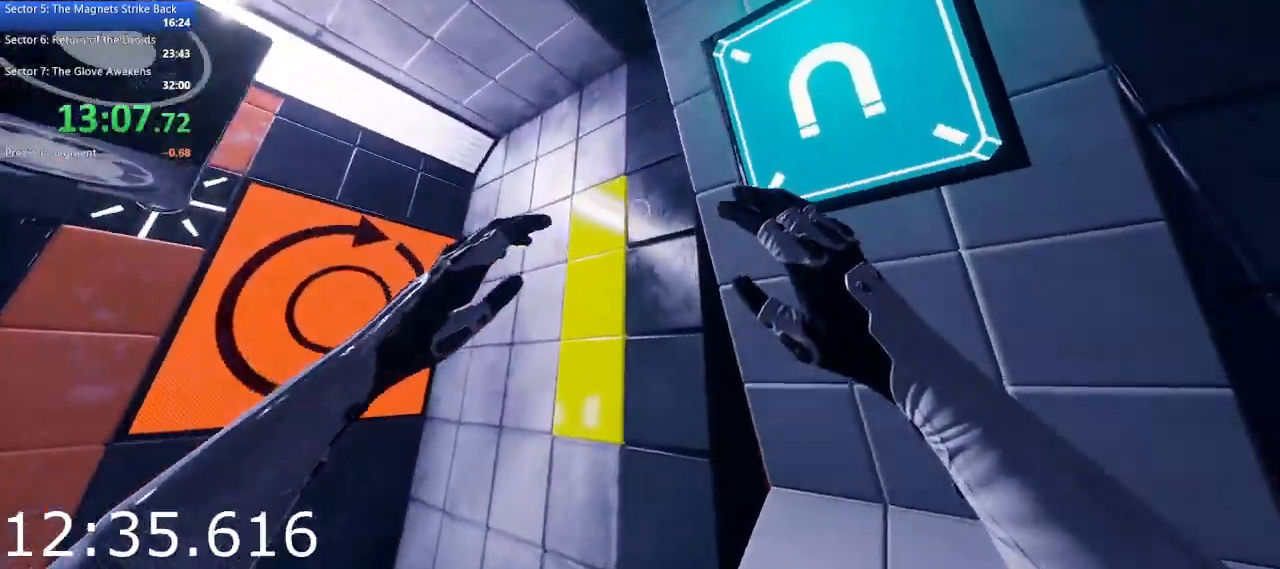
{"keys": ["a", "s"], "mouse": ["left"], "events": [[350, "s", "down"], [400, "mouse_left", "down"]]}
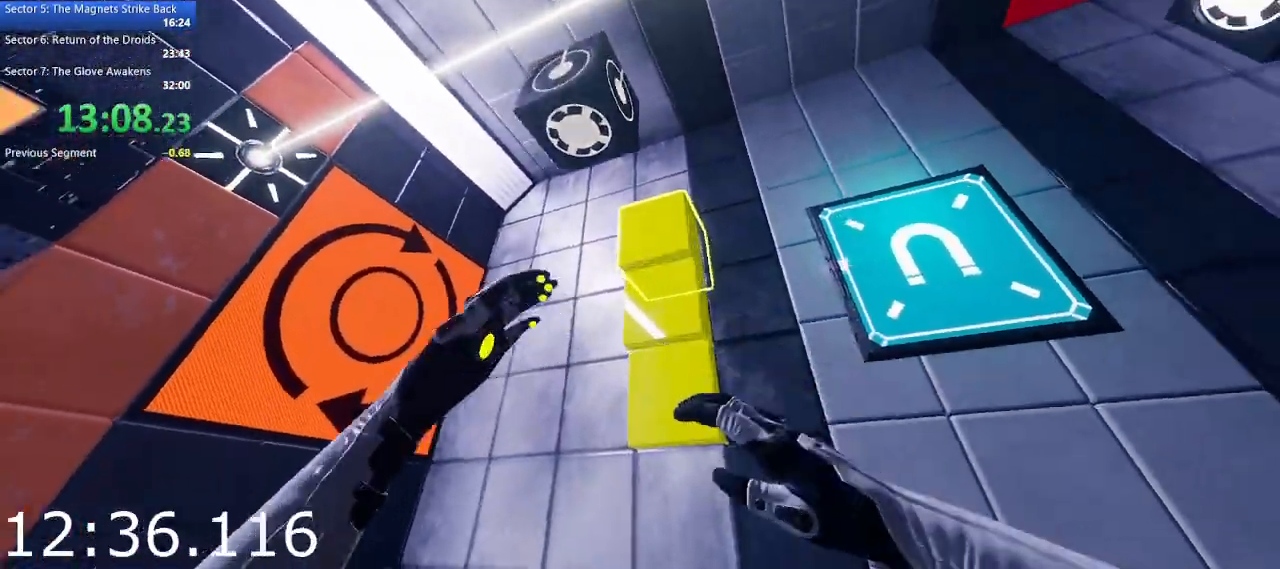
{"keys": ["a"], "mouse": [], "events": [[33, "mouse_left", "up"], [283, "s", "up"]]}
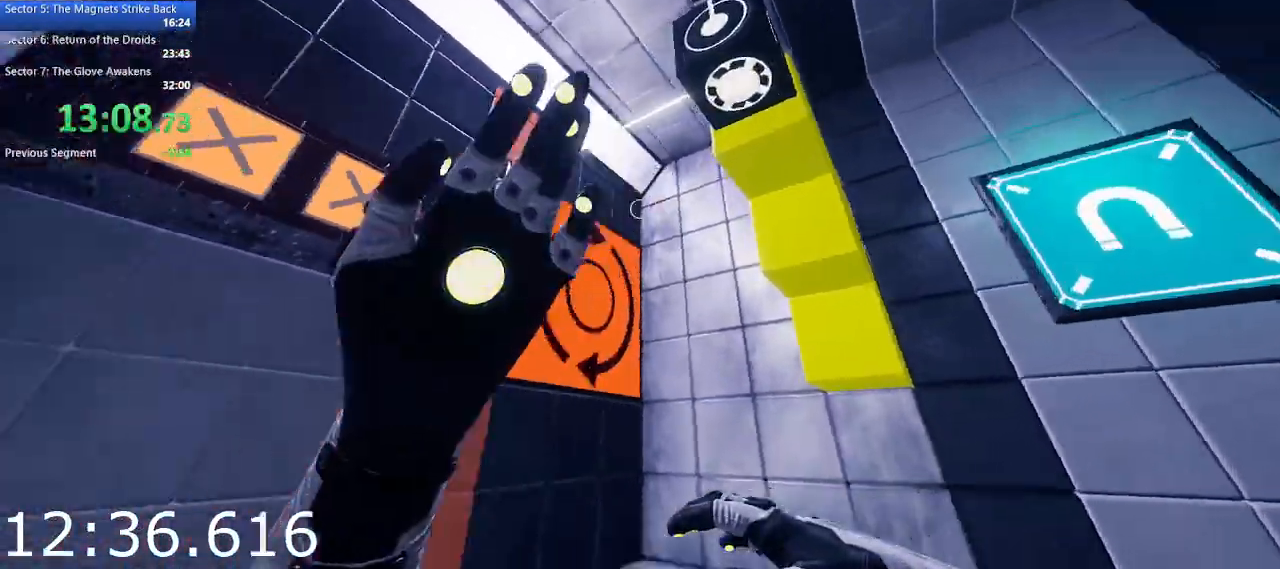
{"keys": ["w"], "mouse": [], "events": [[17, "w", "down"], [150, "a", "up"]]}
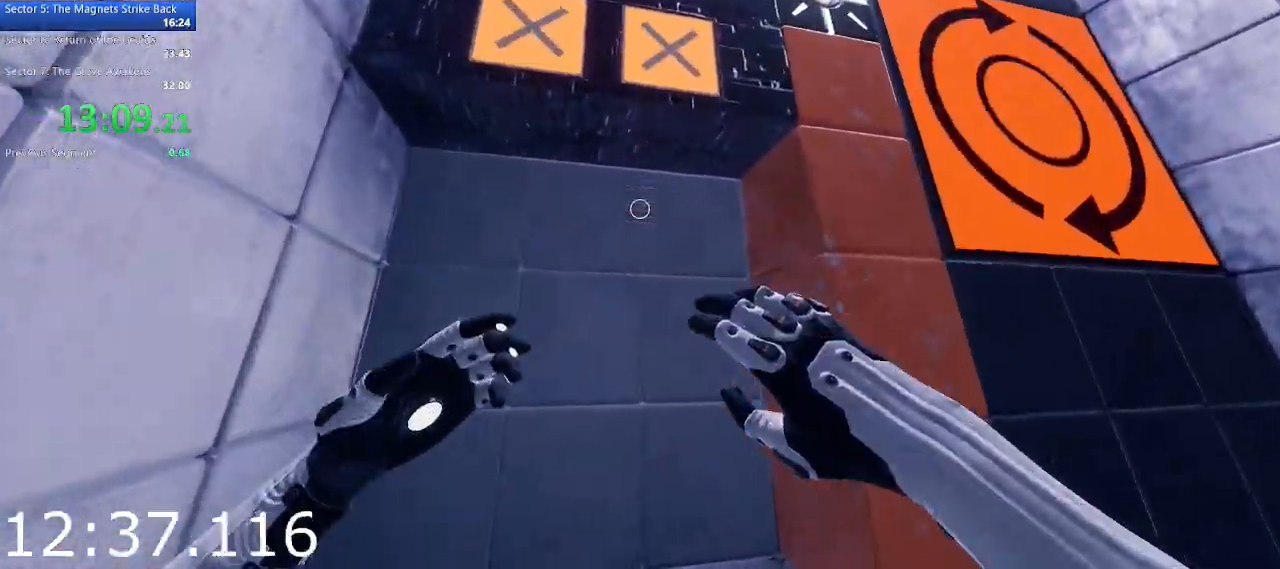
{"keys": ["w"], "mouse": [], "events": [[400, "w", "up"], [500, "w", "down"]]}
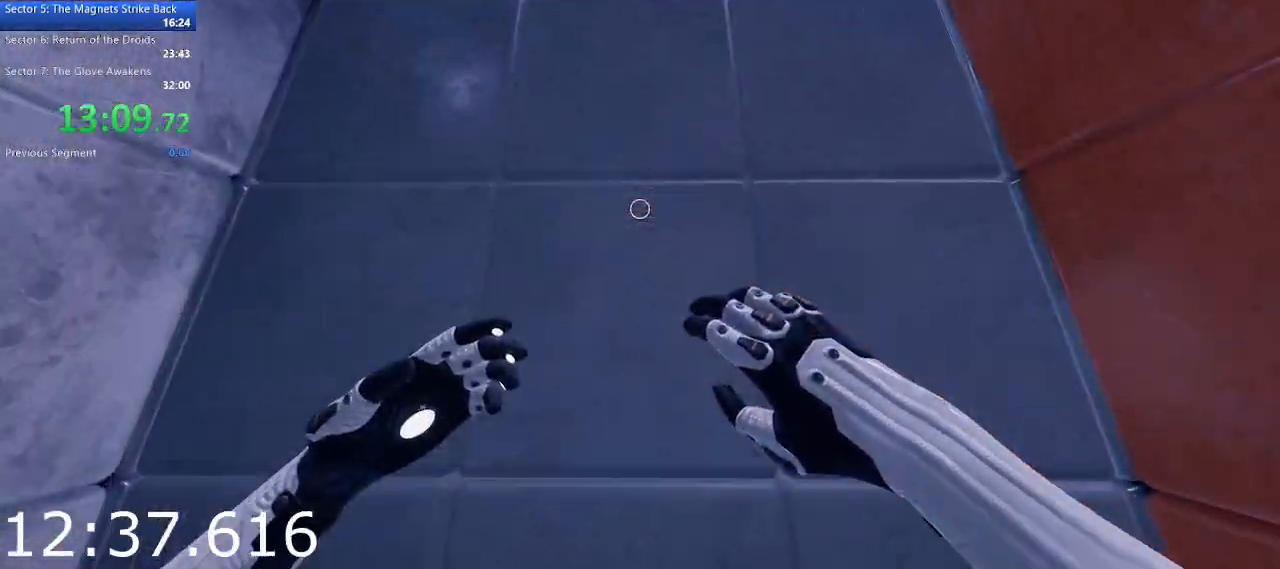
{"keys": ["w"], "mouse": [], "events": [[183, "w", "up"], [283, "w", "down"], [317, "w", "up"], [467, "w", "down"]]}
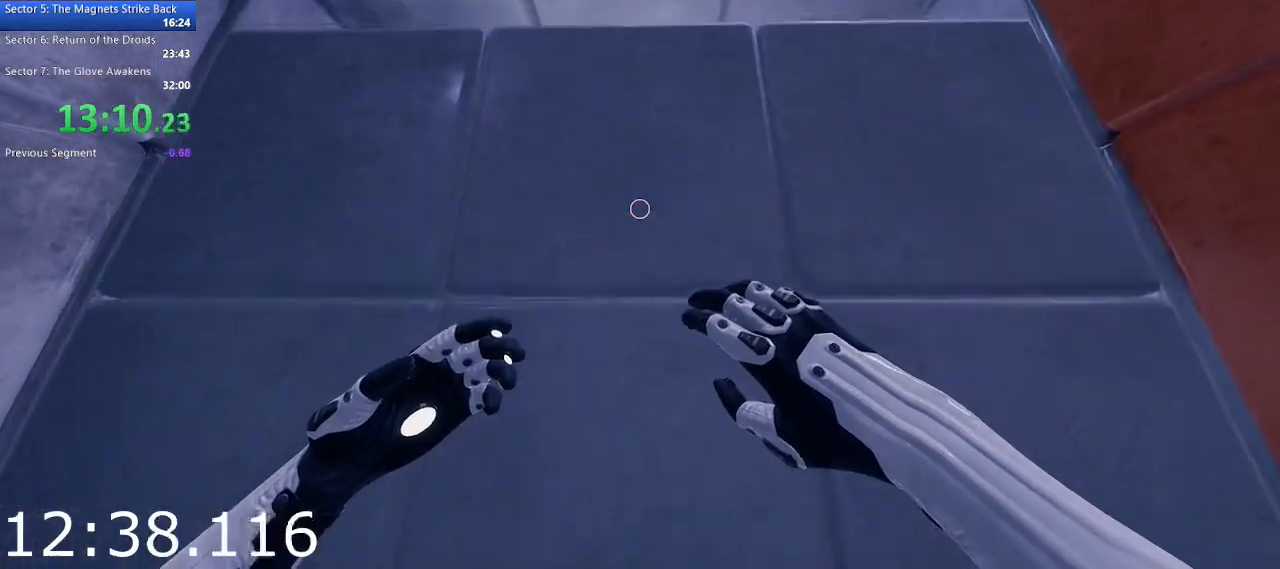
{"keys": ["space", "w"], "mouse": [], "events": [[67, "w", "up"], [333, "w", "down"], [433, "space", "down"]]}
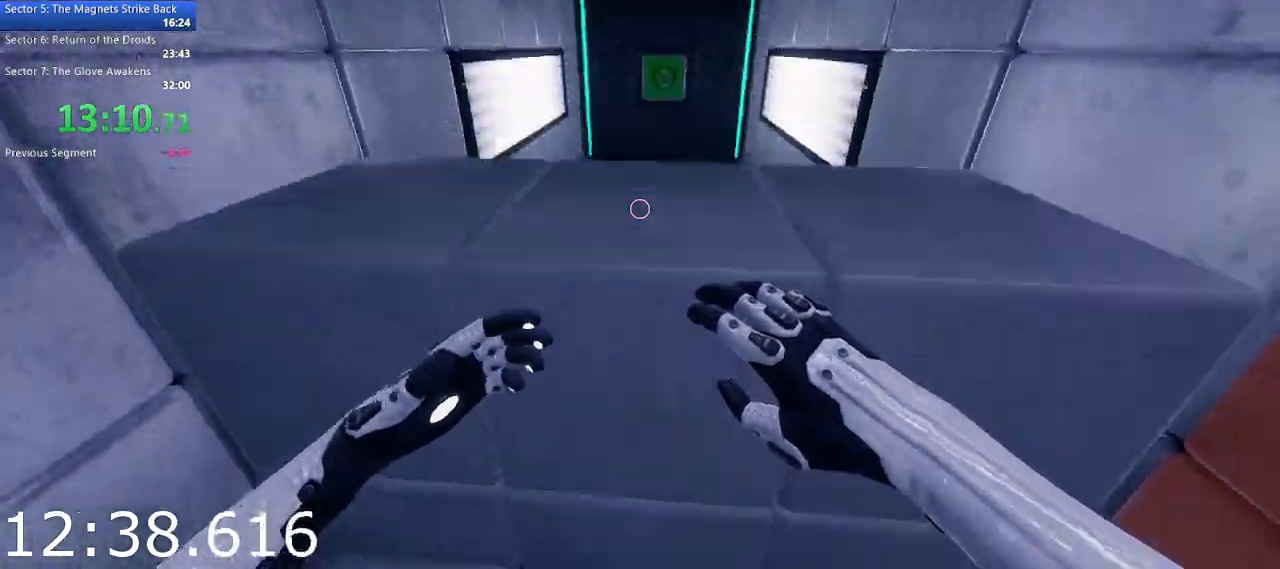
{"keys": ["w"], "mouse": [], "events": [[67, "space", "up"]]}
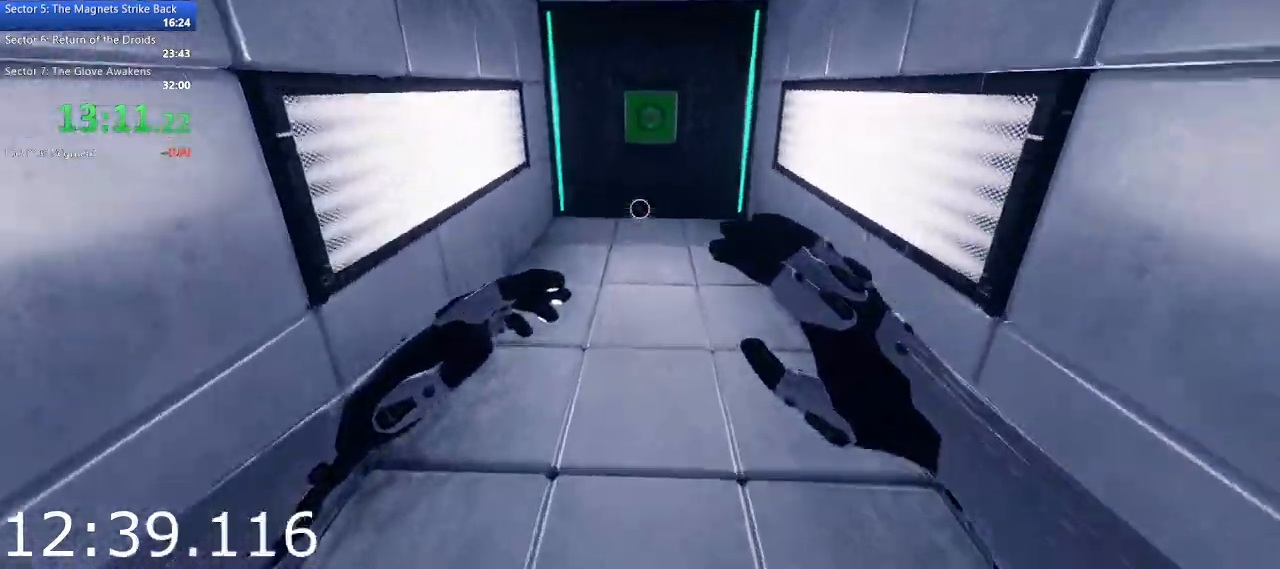
{"keys": ["w"], "mouse": [], "events": [[83, "space", "down"], [283, "space", "up"]]}
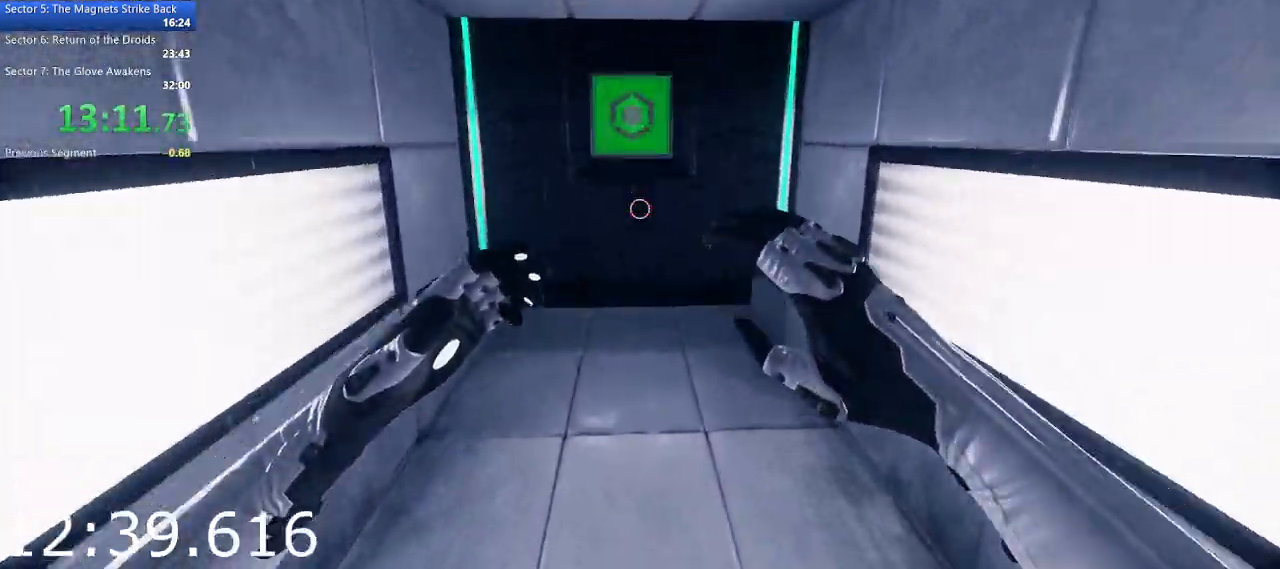
{"keys": ["w"], "mouse": [], "events": []}
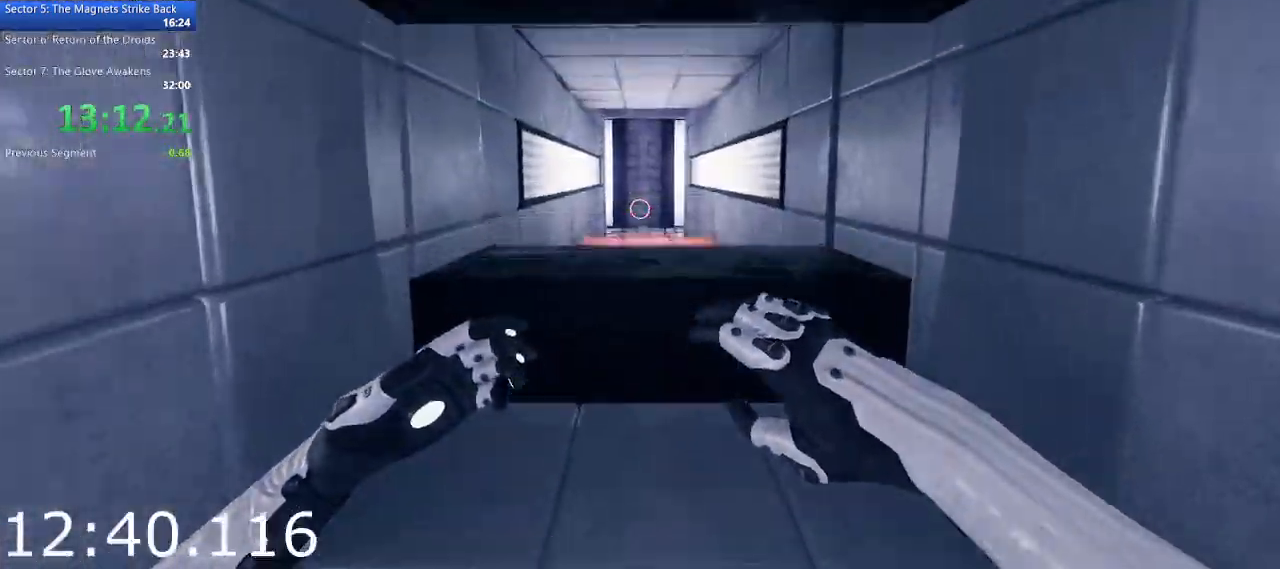
{"keys": ["w"], "mouse": [], "events": [[267, "space", "down"], [400, "space", "up"]]}
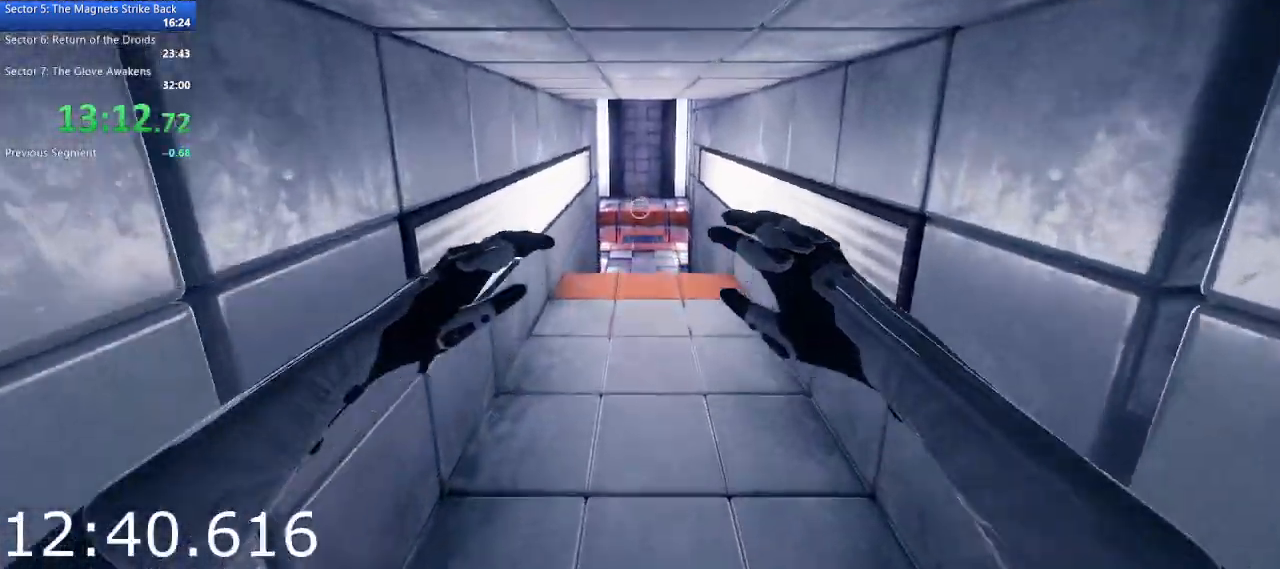
{"keys": ["w"], "mouse": [], "events": []}